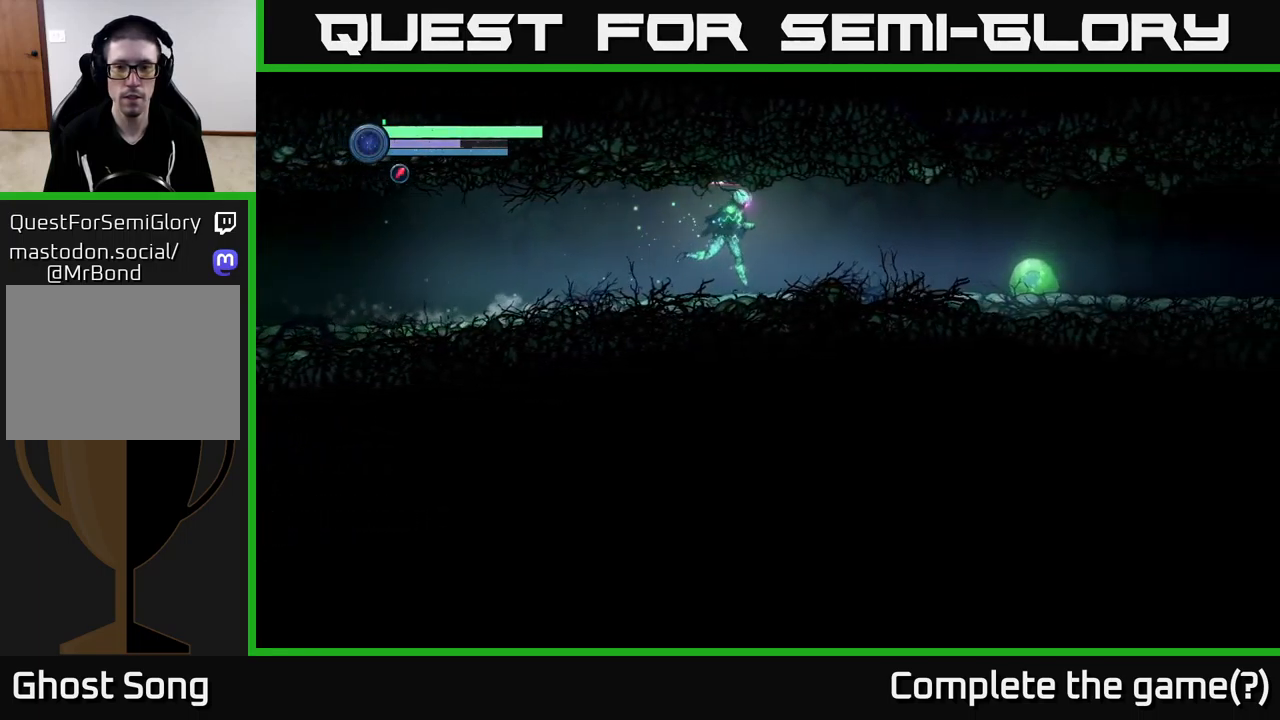
Gameplay with a controller (Xbox layout); each line is a JSON object with the inputs held at the frame after it. "events" lists button and stick changes between this image and that frame as [ms after this image, input, new state], when the widget could be followed in between.
{"buttons": ["L2"], "left_stick": "right", "right_stick": "center", "events": [[284, "L2", "down"]]}
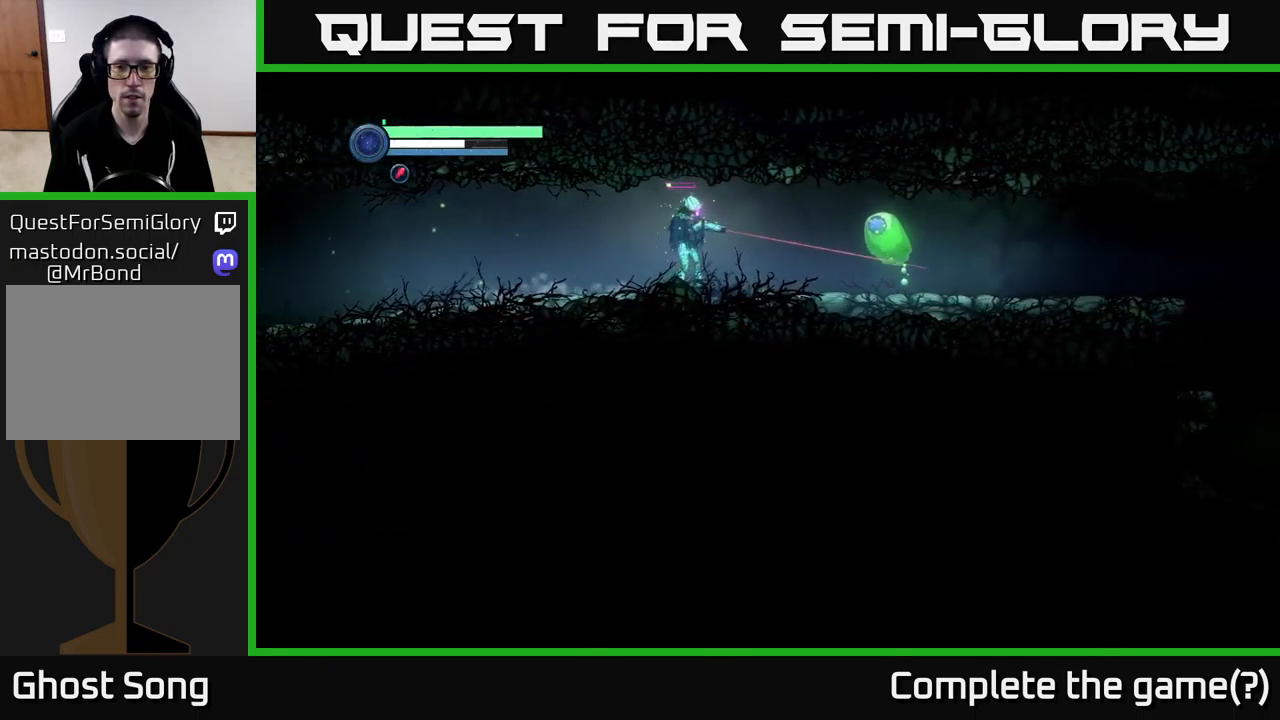
{"buttons": ["L2"], "left_stick": "right", "right_stick": "center", "events": [[217, "left_stick", "left"], [300, "L2", "up"], [467, "left_stick", "right"], [484, "L2", "down"]]}
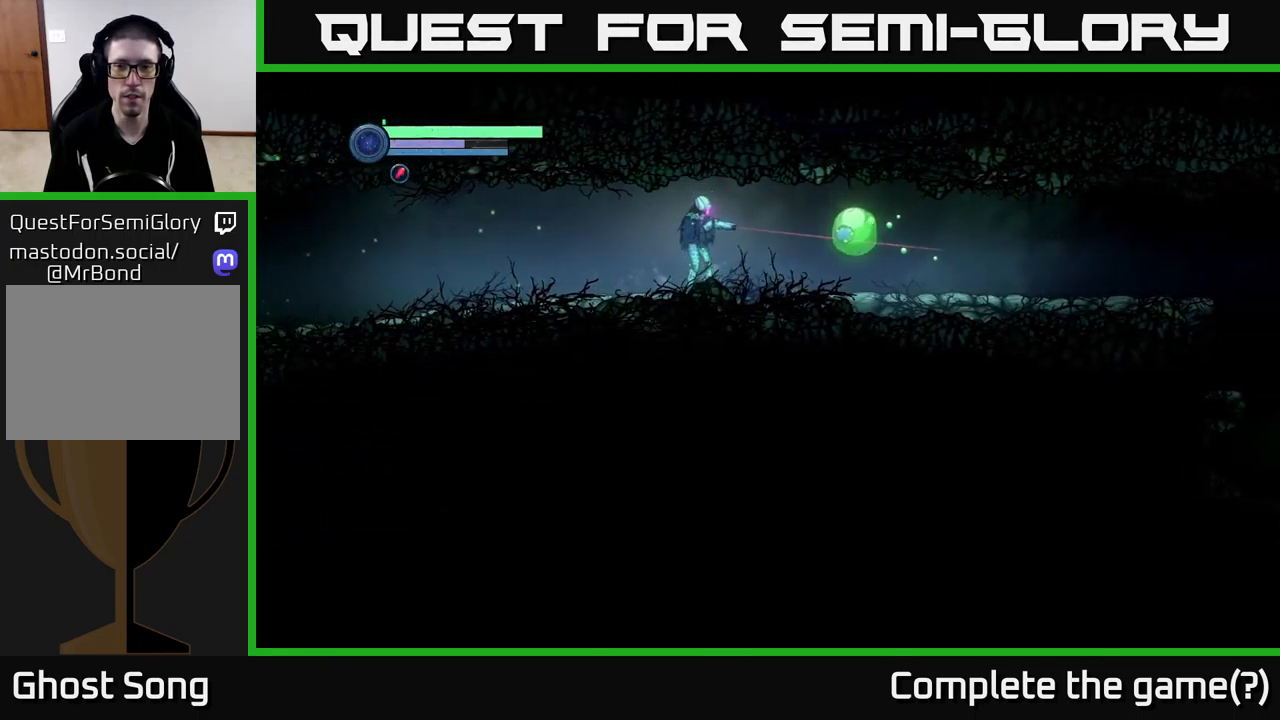
{"buttons": ["X", "L2"], "left_stick": "right", "right_stick": "center", "events": [[234, "X", "down"], [317, "X", "up"], [367, "X", "down"]]}
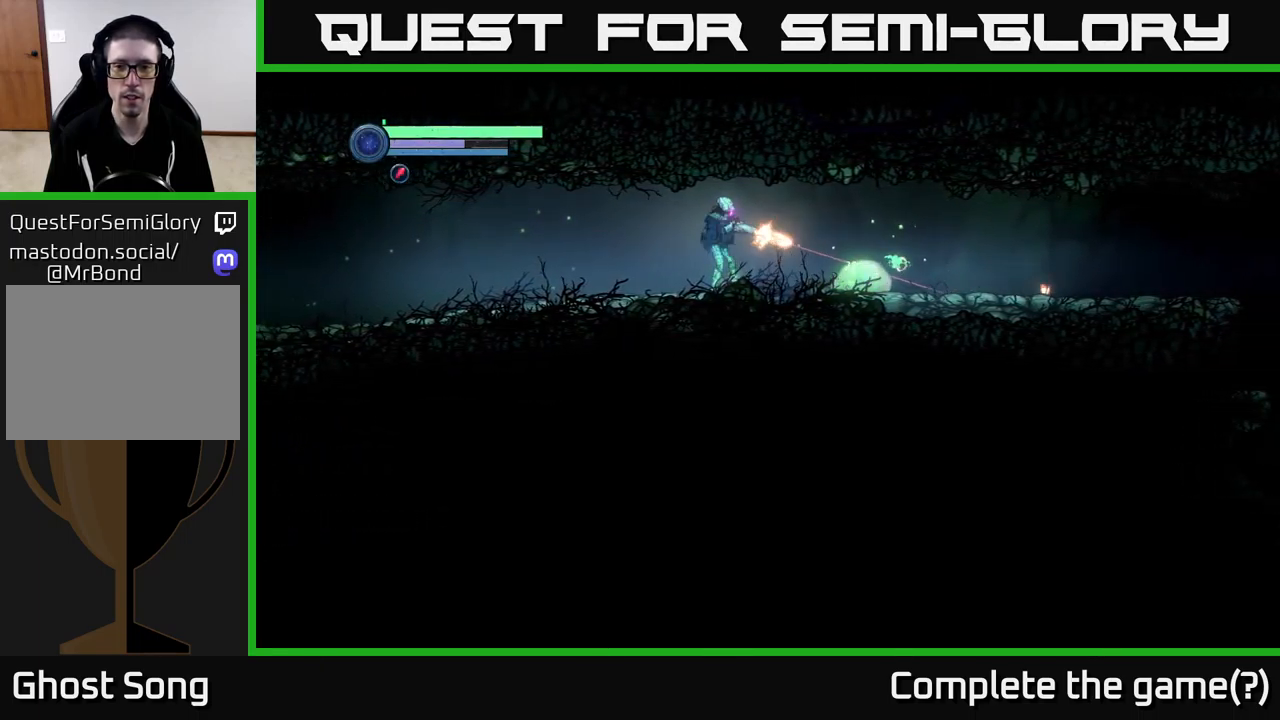
{"buttons": ["L2"], "left_stick": "right", "right_stick": "center", "events": [[450, "X", "up"]]}
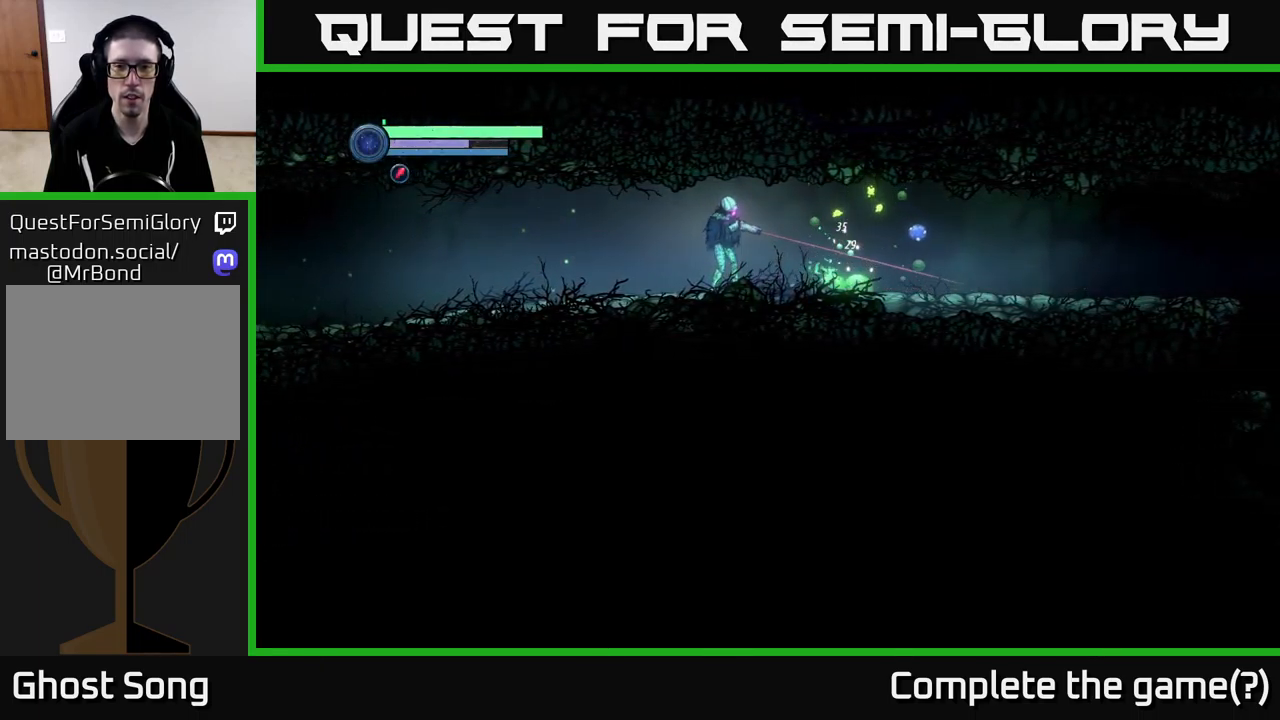
{"buttons": ["X", "L2"], "left_stick": "right", "right_stick": "center", "events": [[84, "X", "down"], [200, "X", "up"], [350, "X", "down"], [434, "X", "up"], [484, "X", "down"]]}
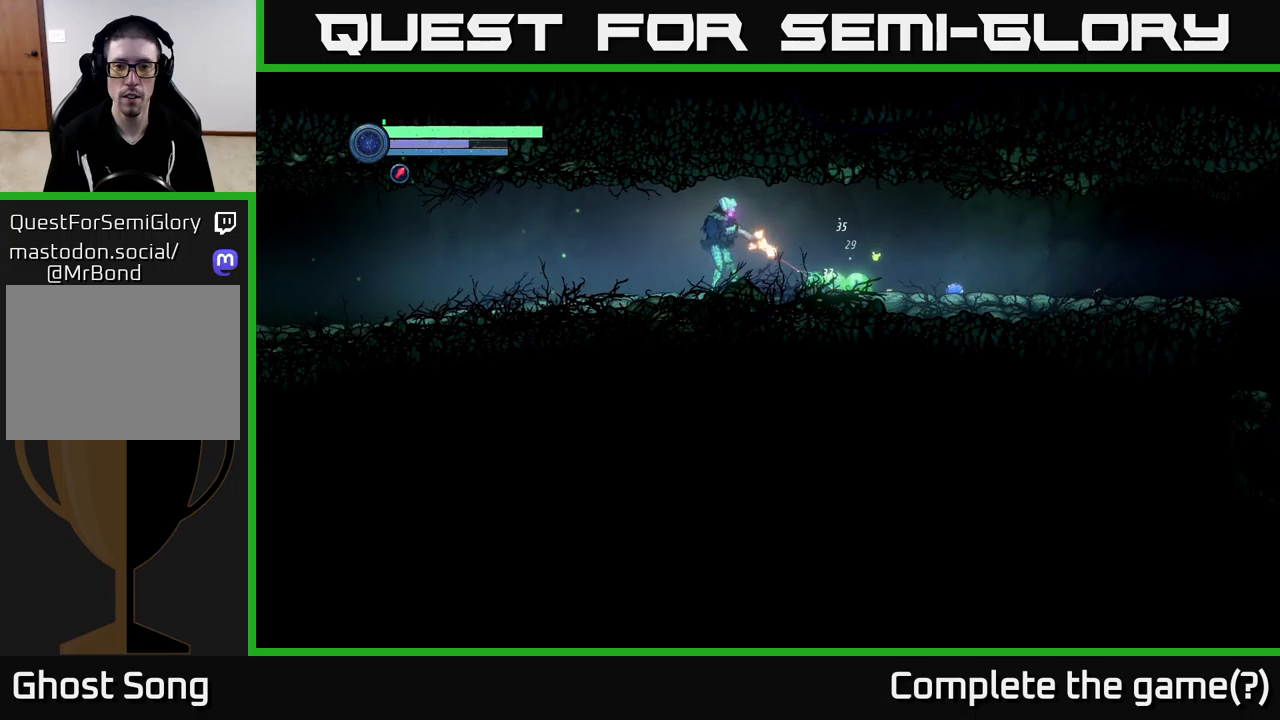
{"buttons": ["L2"], "left_stick": "right", "right_stick": "center", "events": [[117, "X", "up"], [283, "Y", "down"], [383, "Y", "up"]]}
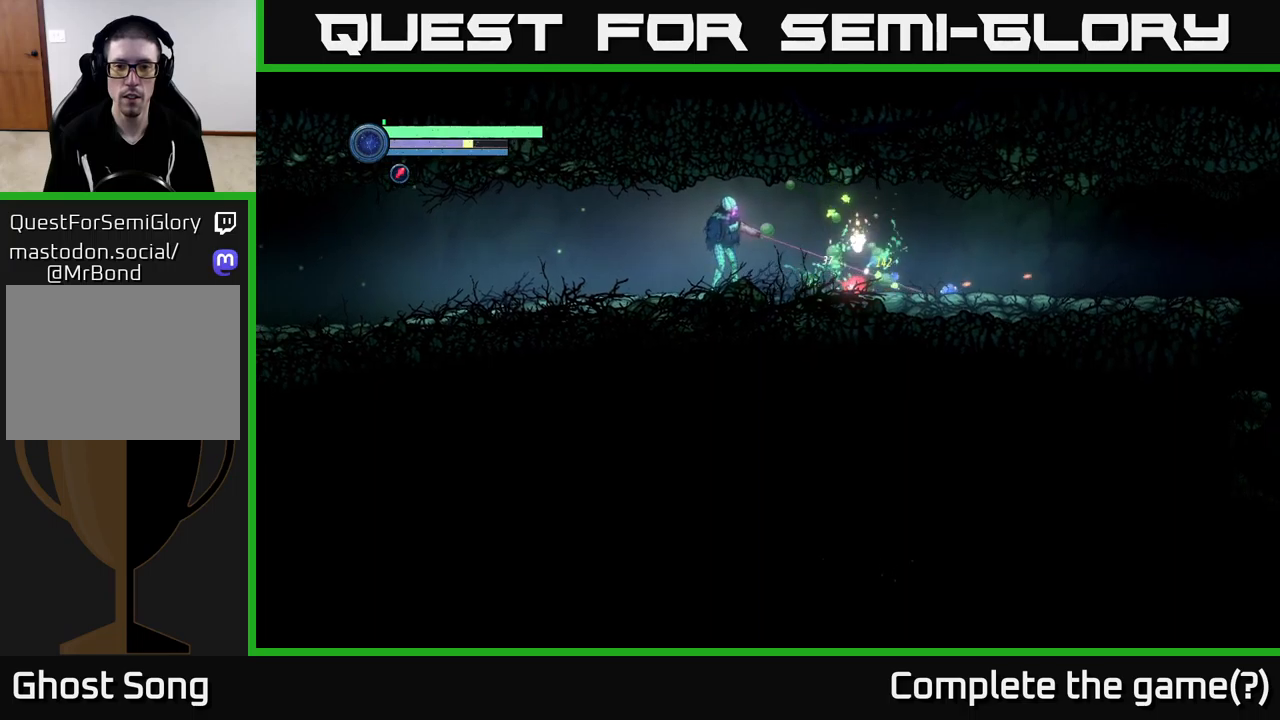
{"buttons": ["L2"], "left_stick": "right", "right_stick": "center", "events": [[67, "Y", "down"], [150, "Y", "up"]]}
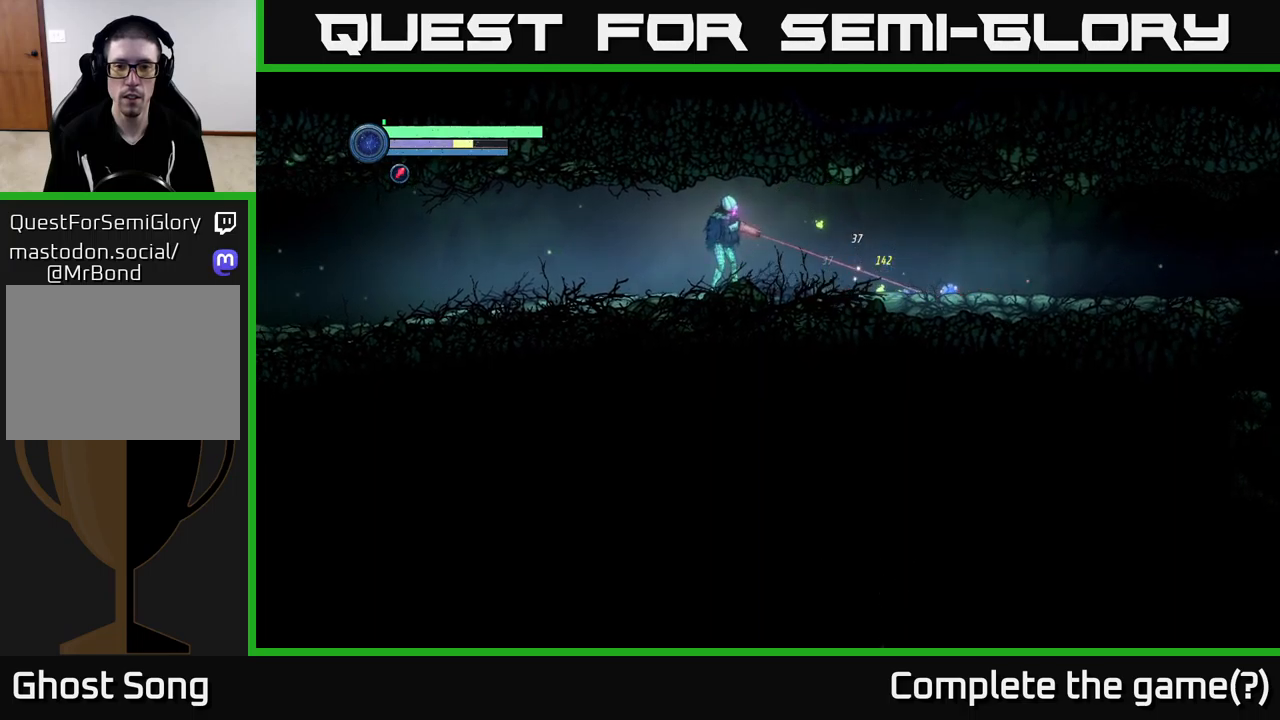
{"buttons": [], "left_stick": "right", "right_stick": "center", "events": [[300, "L2", "up"]]}
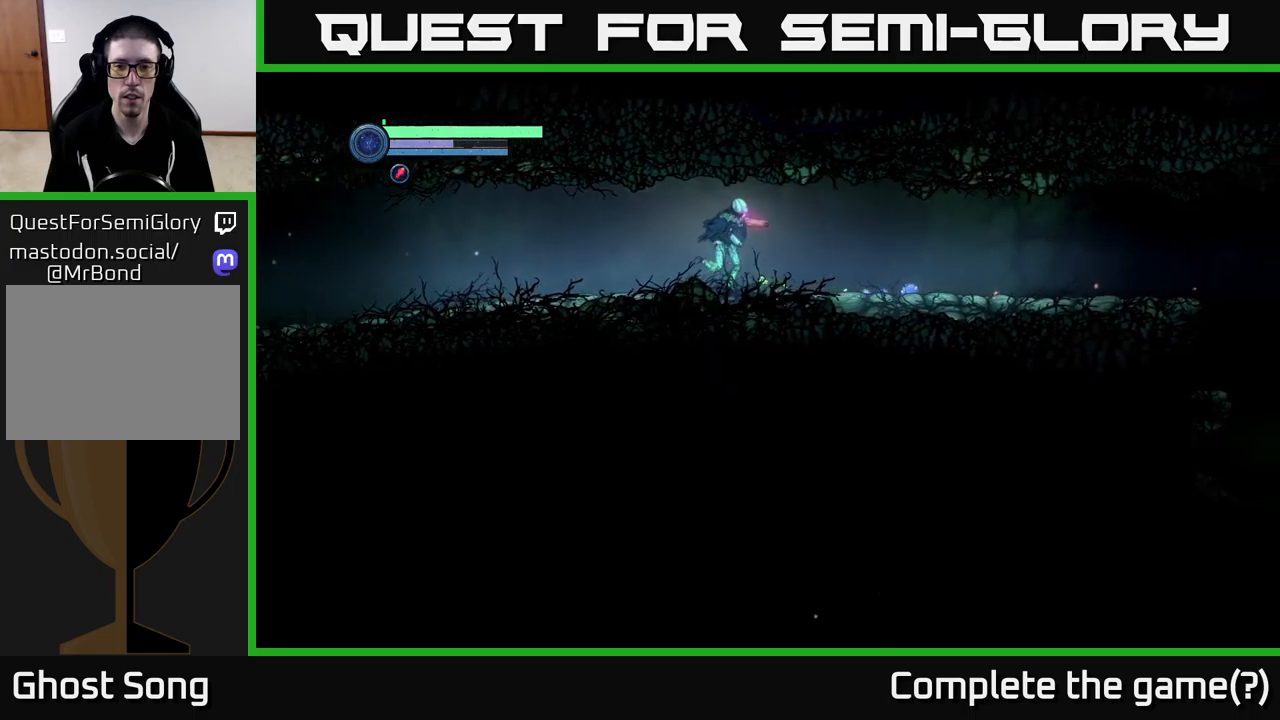
{"buttons": [], "left_stick": "right", "right_stick": "center", "events": []}
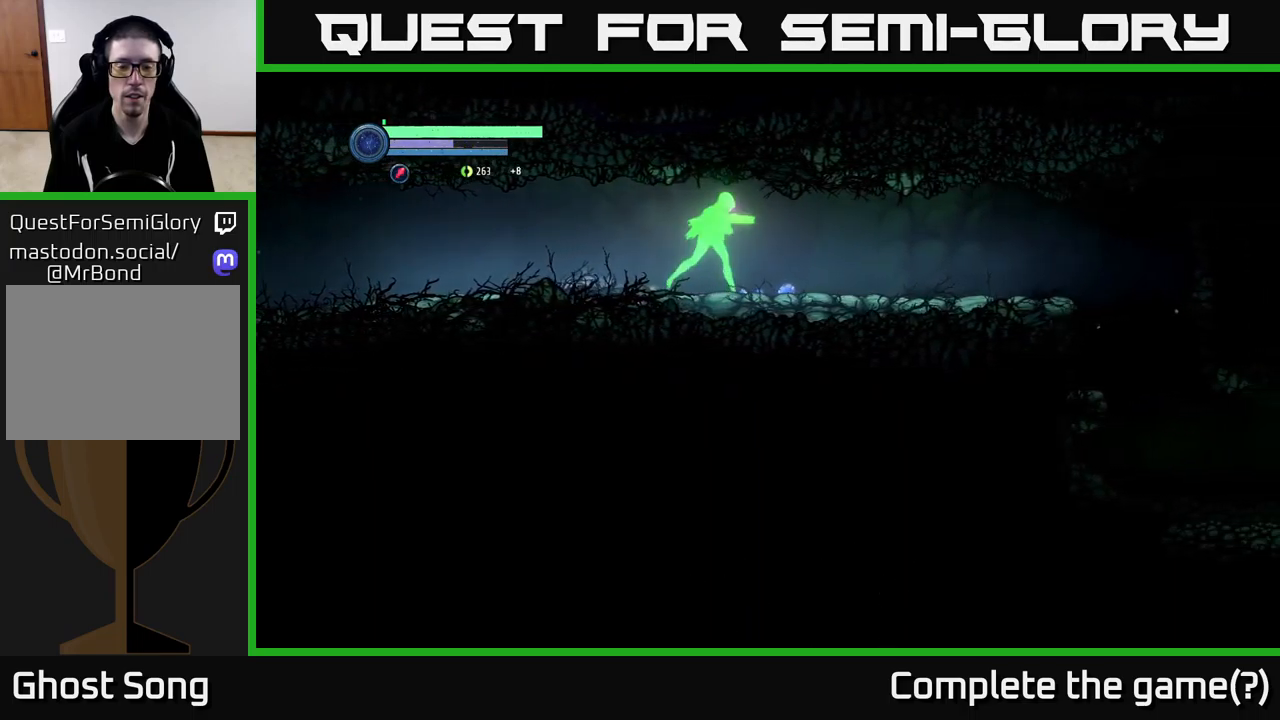
{"buttons": [], "left_stick": "right", "right_stick": "center", "events": []}
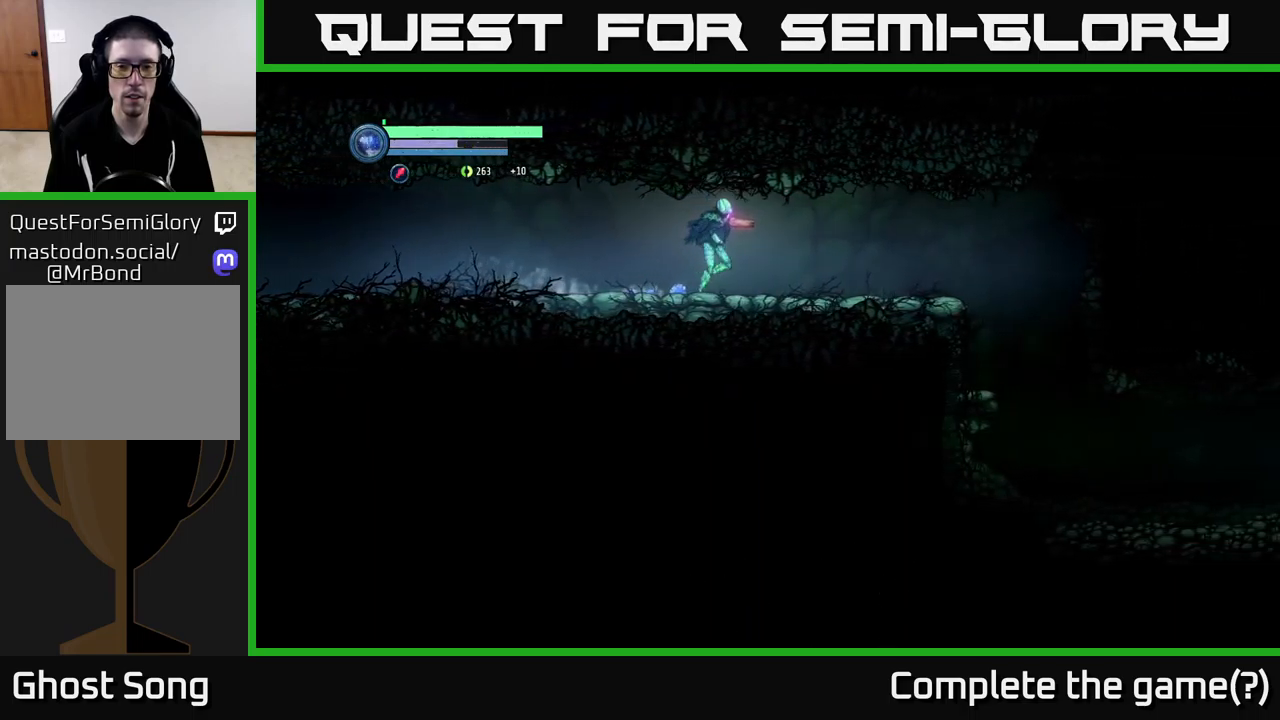
{"buttons": [], "left_stick": "right", "right_stick": "center", "events": []}
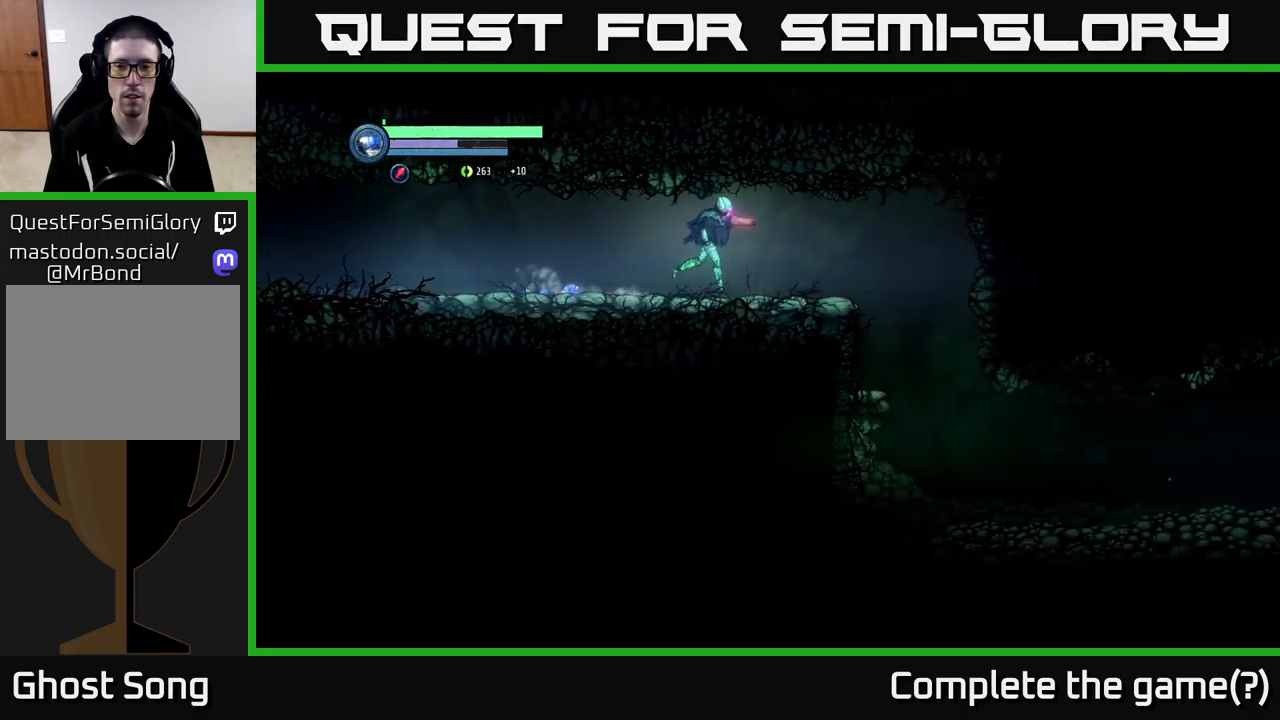
{"buttons": [], "left_stick": "right", "right_stick": "center", "events": []}
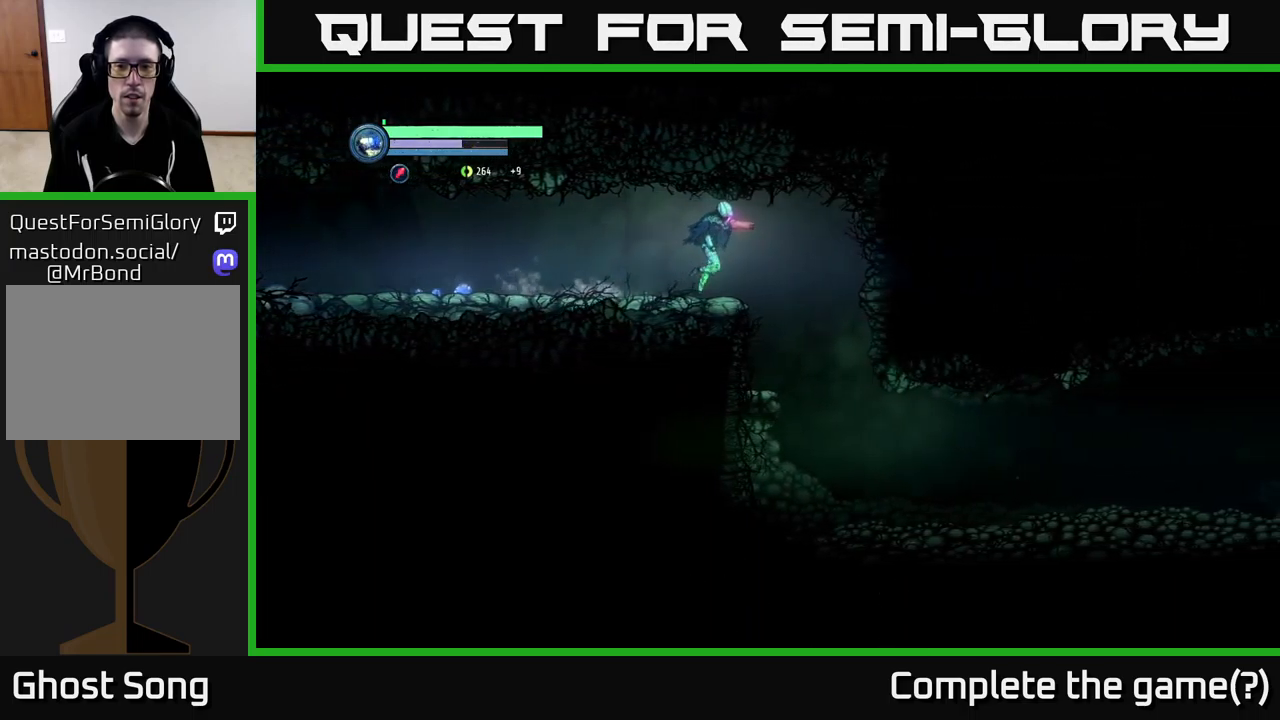
{"buttons": [], "left_stick": "right", "right_stick": "center", "events": [[183, "A", "down"], [250, "A", "up"]]}
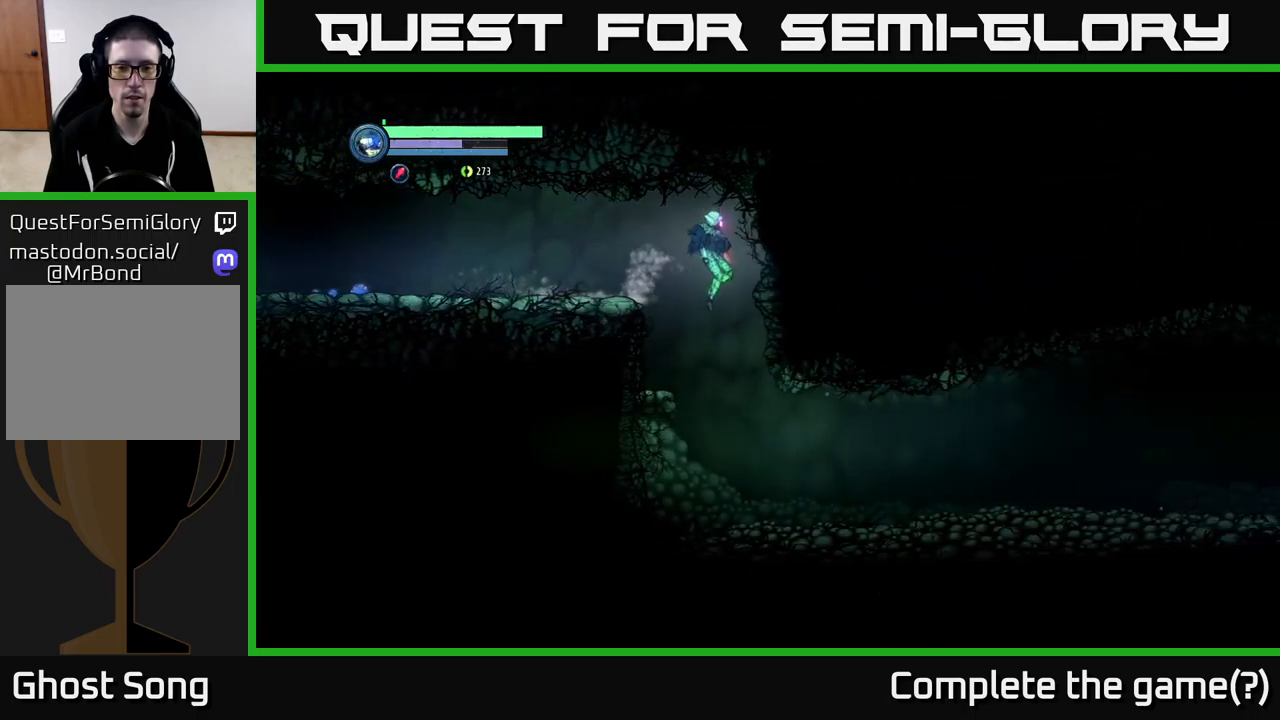
{"buttons": [], "left_stick": "right", "right_stick": "center", "events": []}
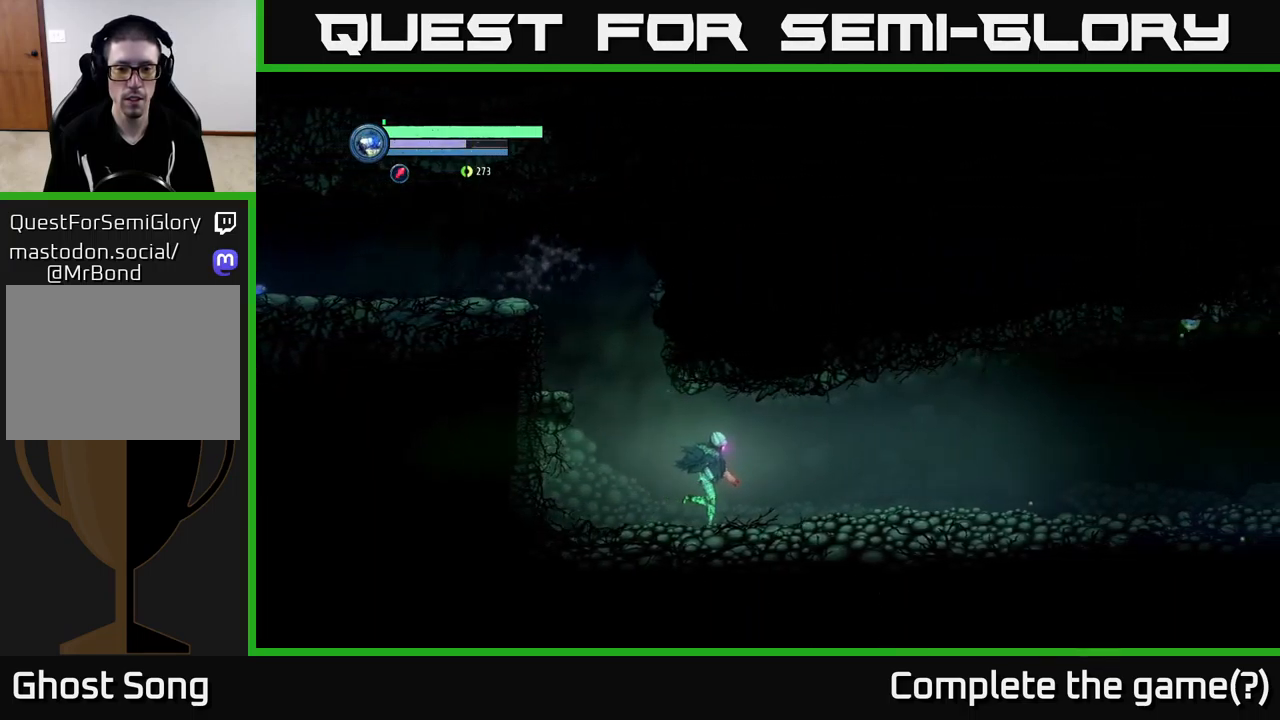
{"buttons": [], "left_stick": "right", "right_stick": "center", "events": [[67, "R1", "down"], [500, "R1", "up"]]}
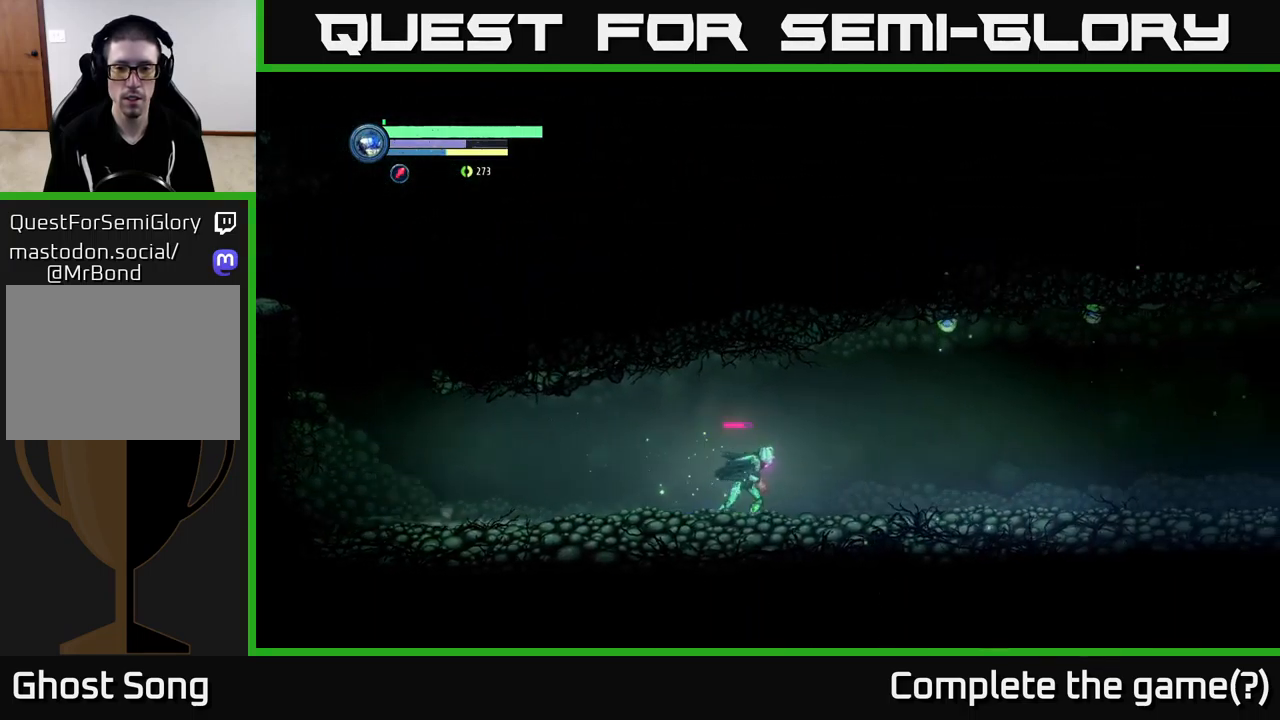
{"buttons": ["L2"], "left_stick": "right", "right_stick": "center", "events": [[17, "R1", "down"], [33, "R1", "up"], [283, "left_stick", "up-right"], [316, "L2", "down"], [499, "left_stick", "right"]]}
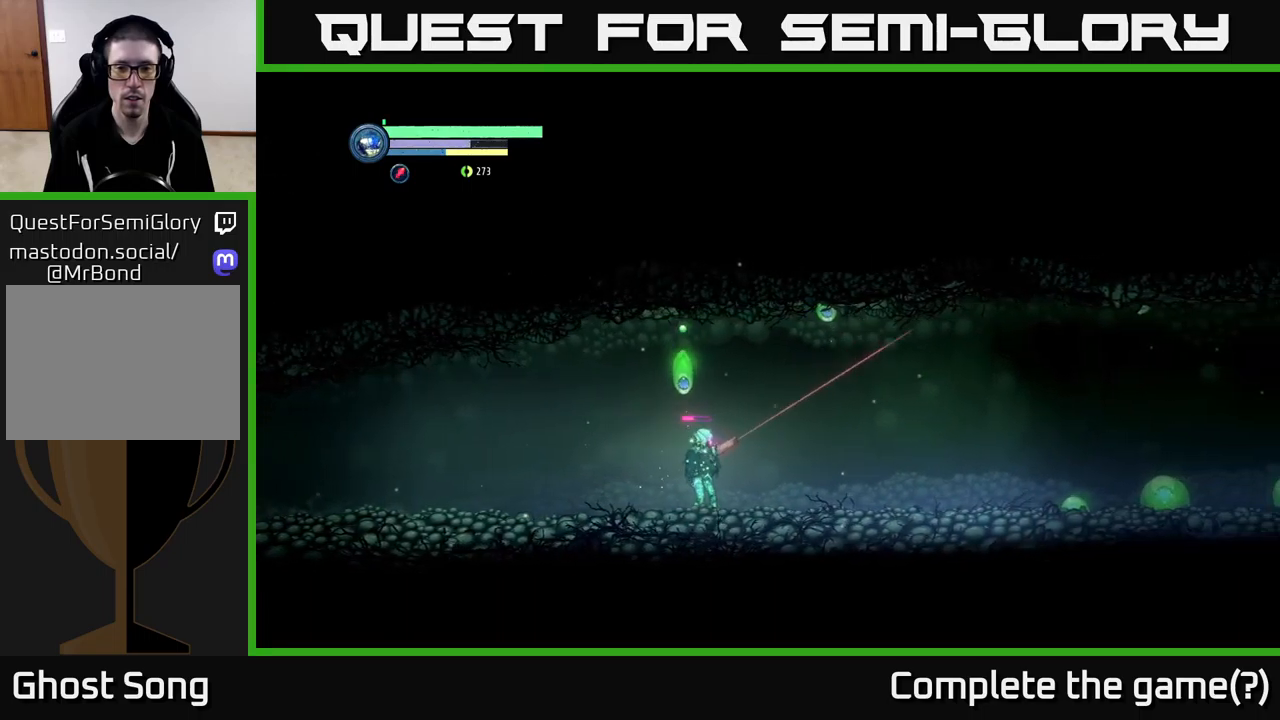
{"buttons": [], "left_stick": "right", "right_stick": "center", "events": [[250, "L2", "up"]]}
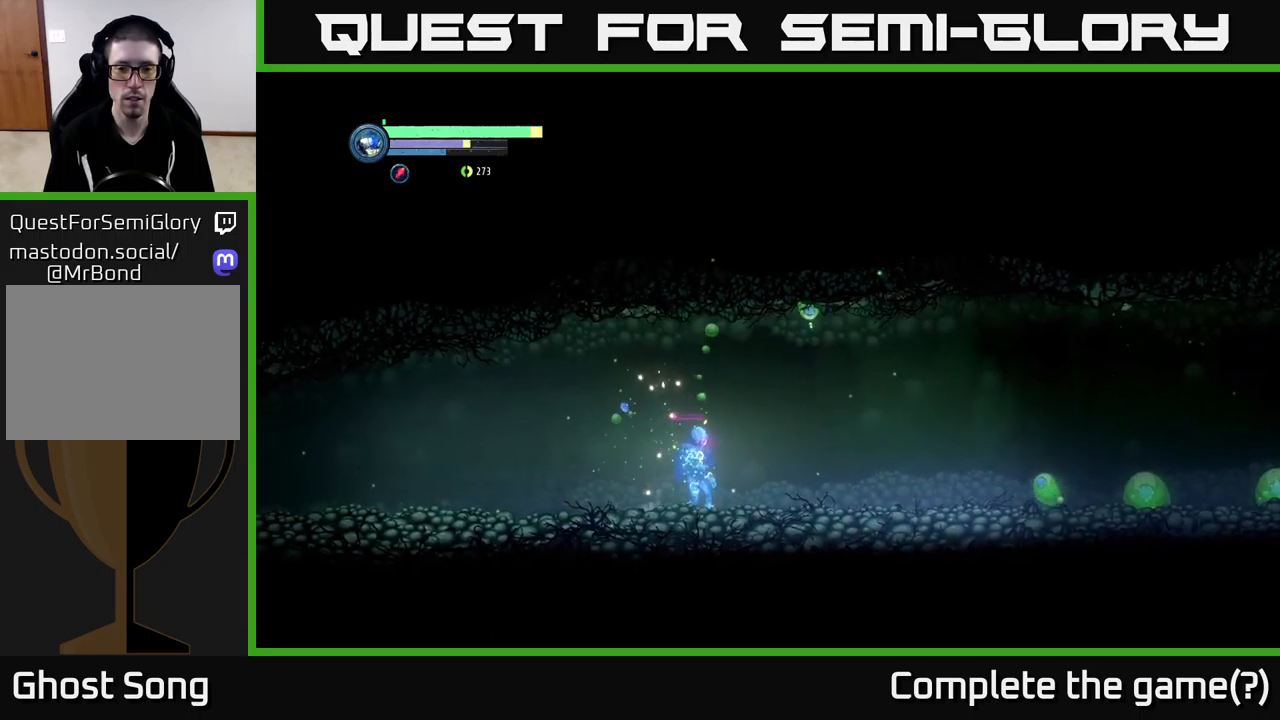
{"buttons": [], "left_stick": "left", "right_stick": "center", "events": [[50, "left_stick", "left"], [250, "A", "down"], [400, "A", "up"]]}
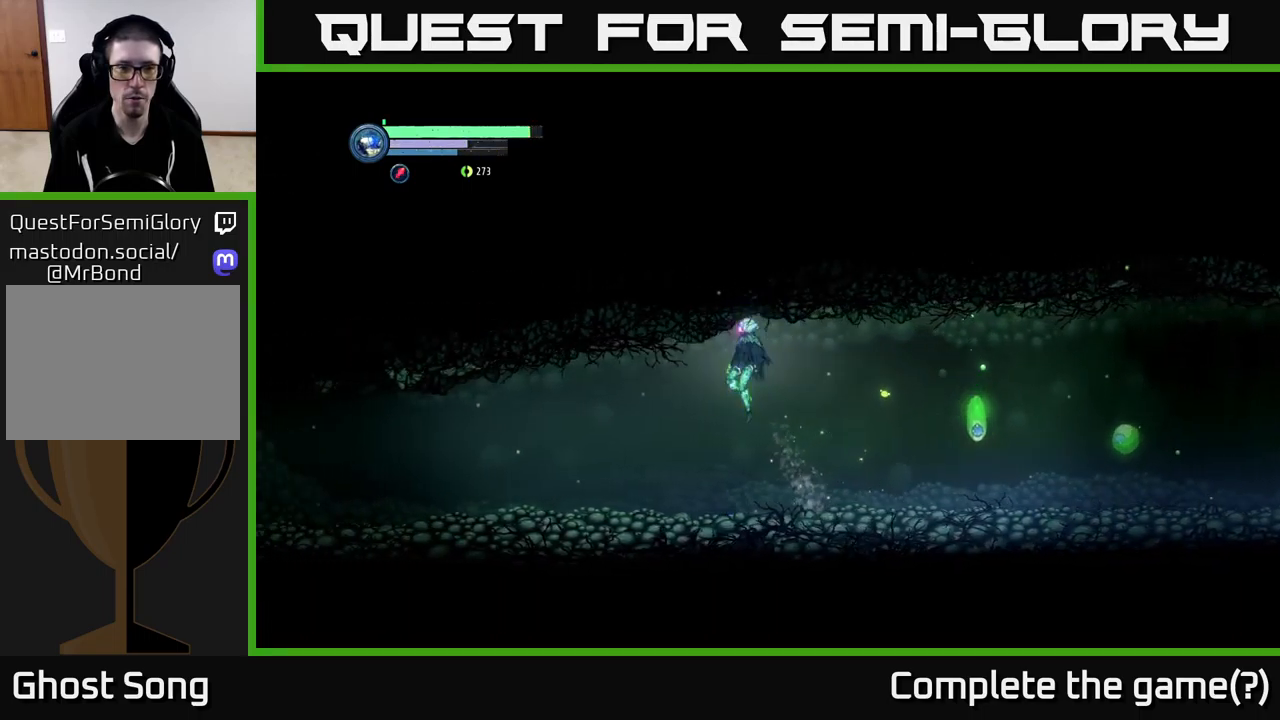
{"buttons": ["L2"], "left_stick": "right", "right_stick": "center", "events": [[183, "left_stick", "right"], [250, "L2", "down"]]}
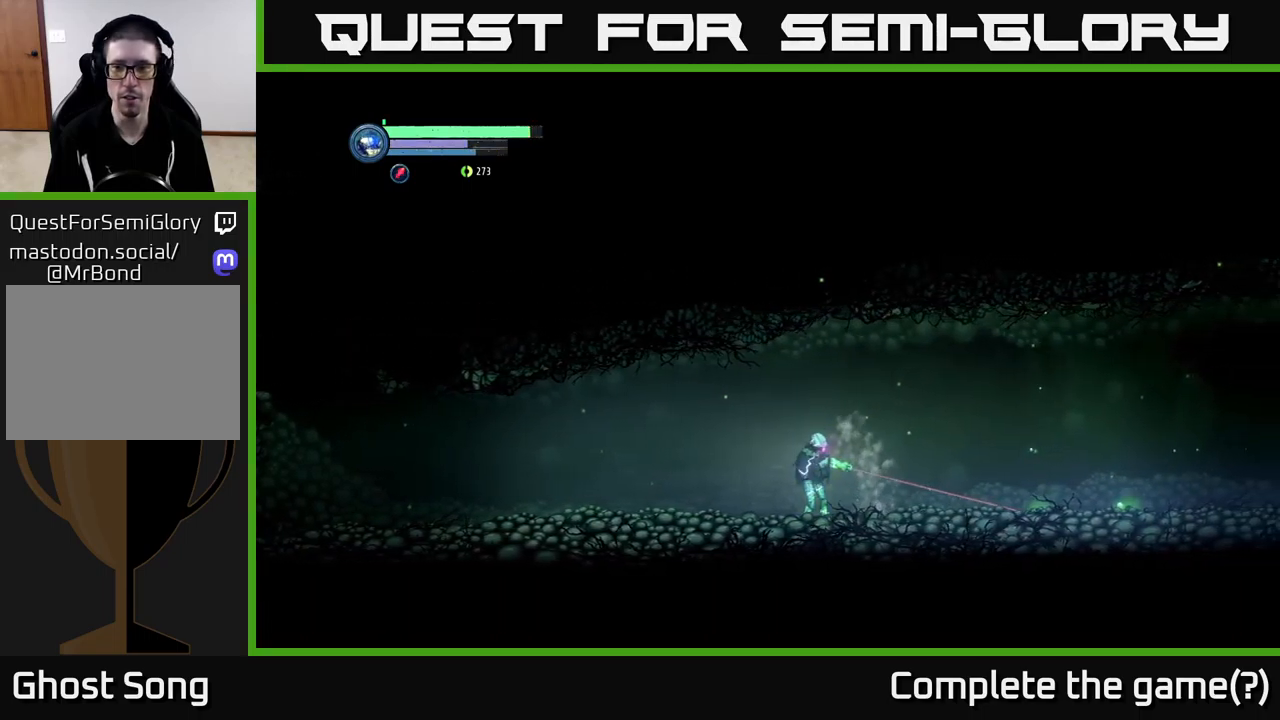
{"buttons": ["L2"], "left_stick": "right", "right_stick": "center", "events": [[333, "Y", "down"], [400, "Y", "up"]]}
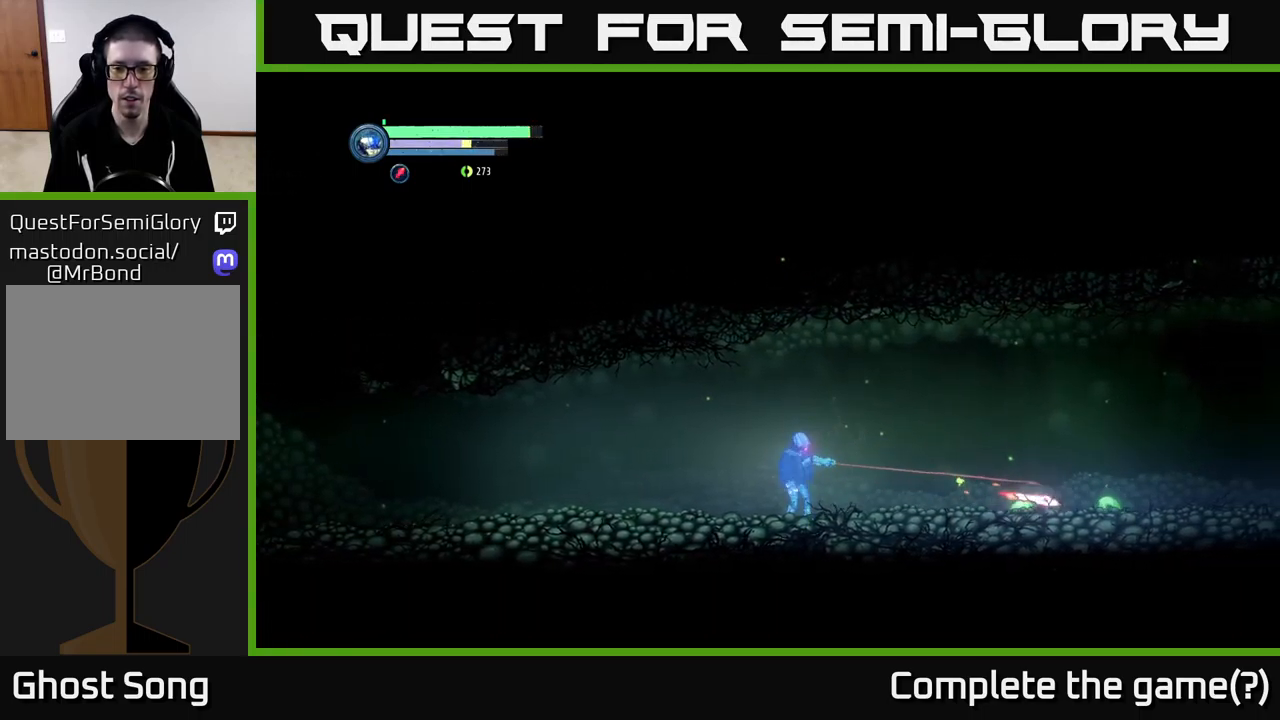
{"buttons": ["L2"], "left_stick": "right", "right_stick": "center", "events": [[167, "Y", "down"], [250, "Y", "up"]]}
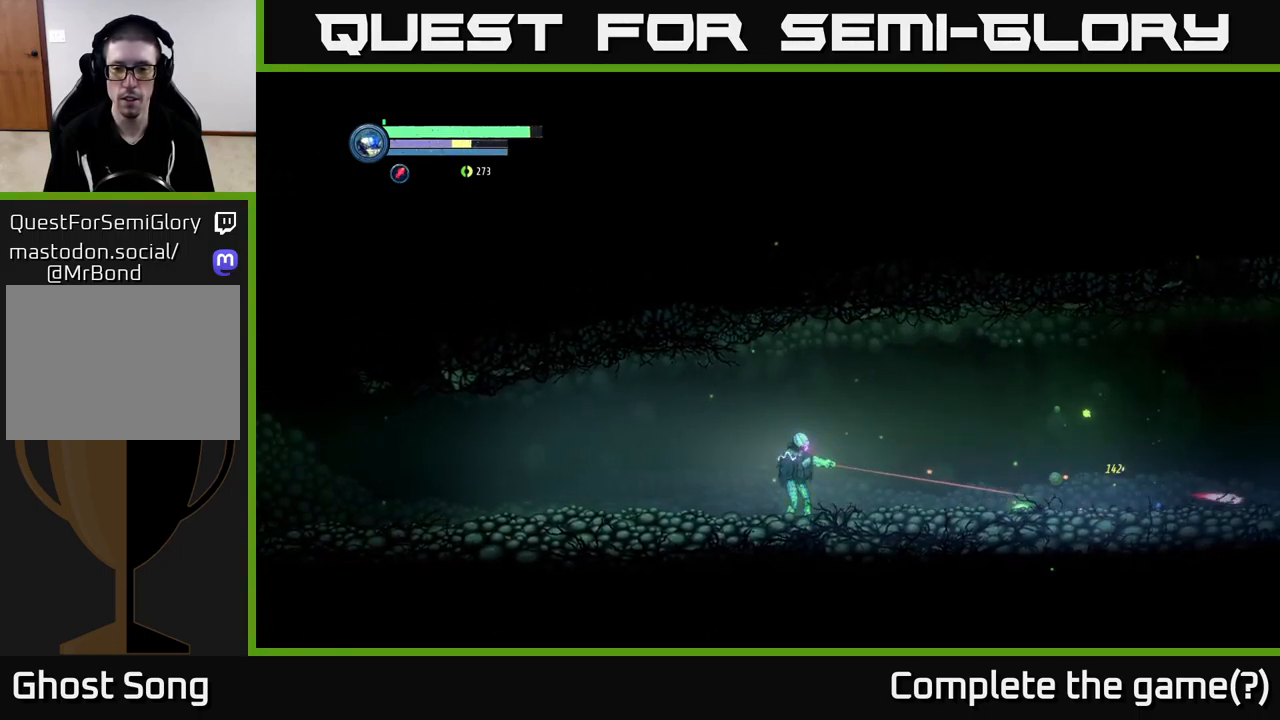
{"buttons": [], "left_stick": "right", "right_stick": "center", "events": [[67, "Y", "down"], [167, "Y", "up"], [500, "L2", "up"]]}
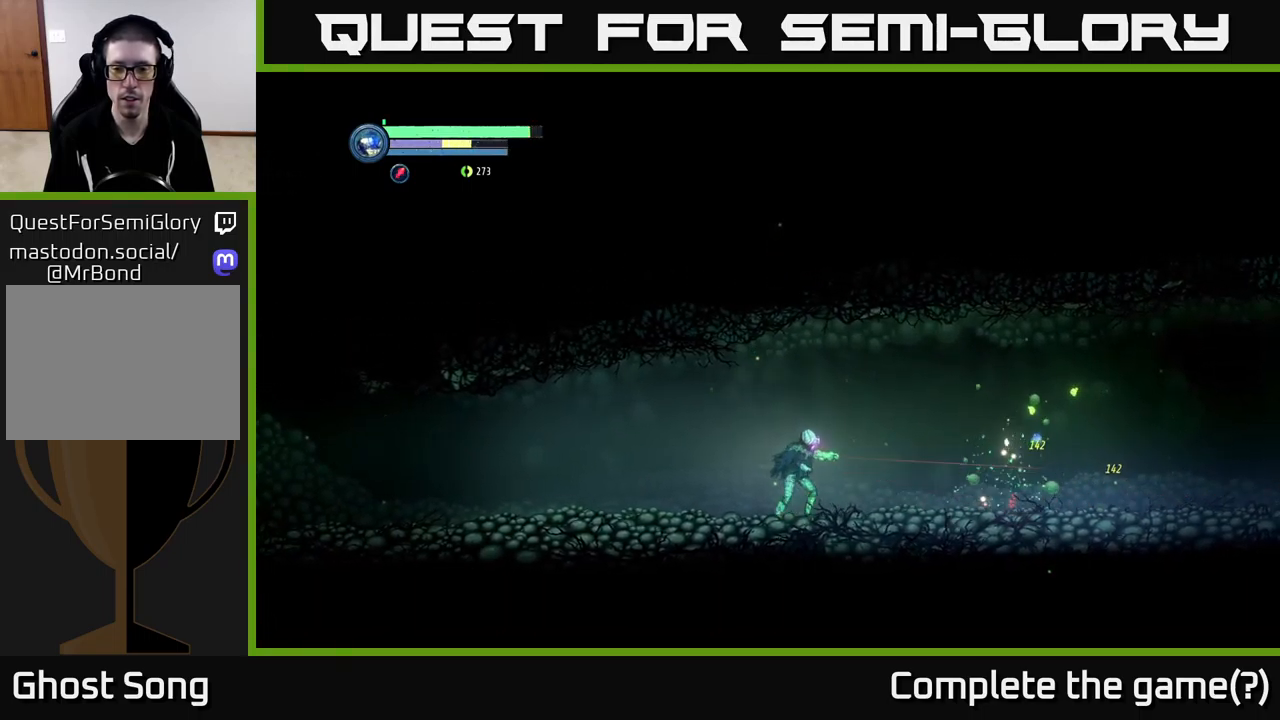
{"buttons": [], "left_stick": "right", "right_stick": "center", "events": []}
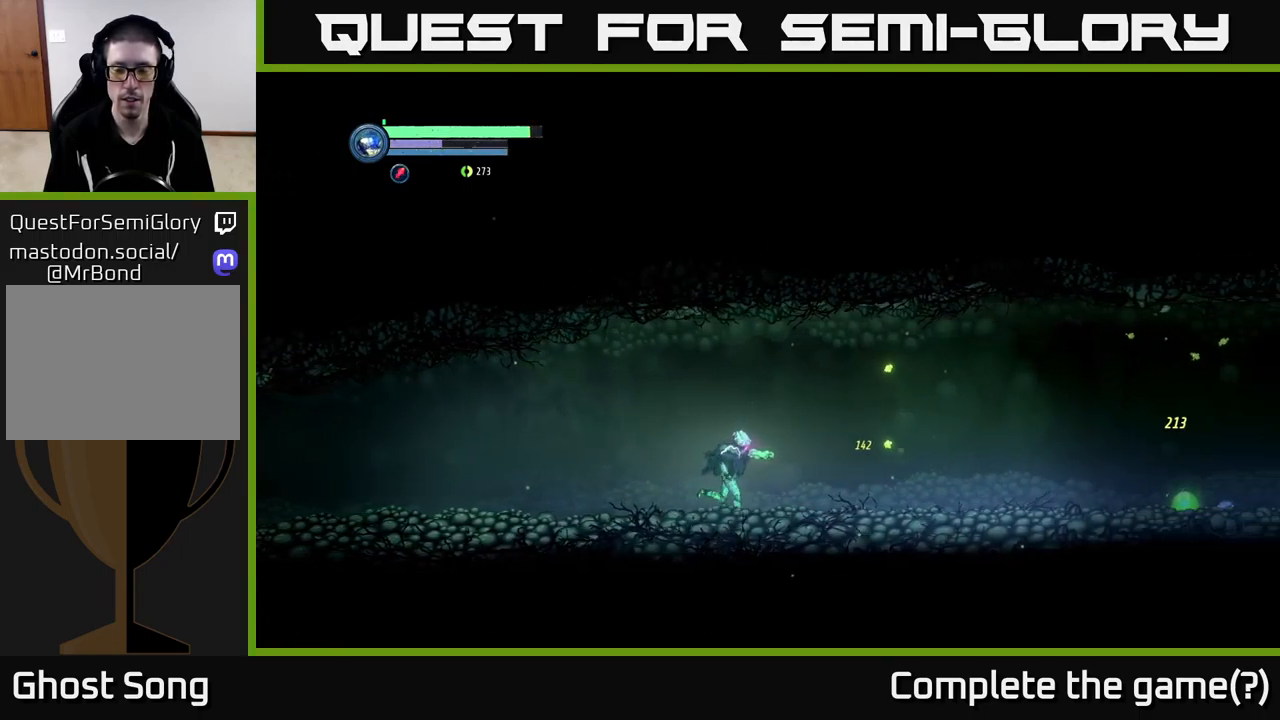
{"buttons": [], "left_stick": "right", "right_stick": "center", "events": []}
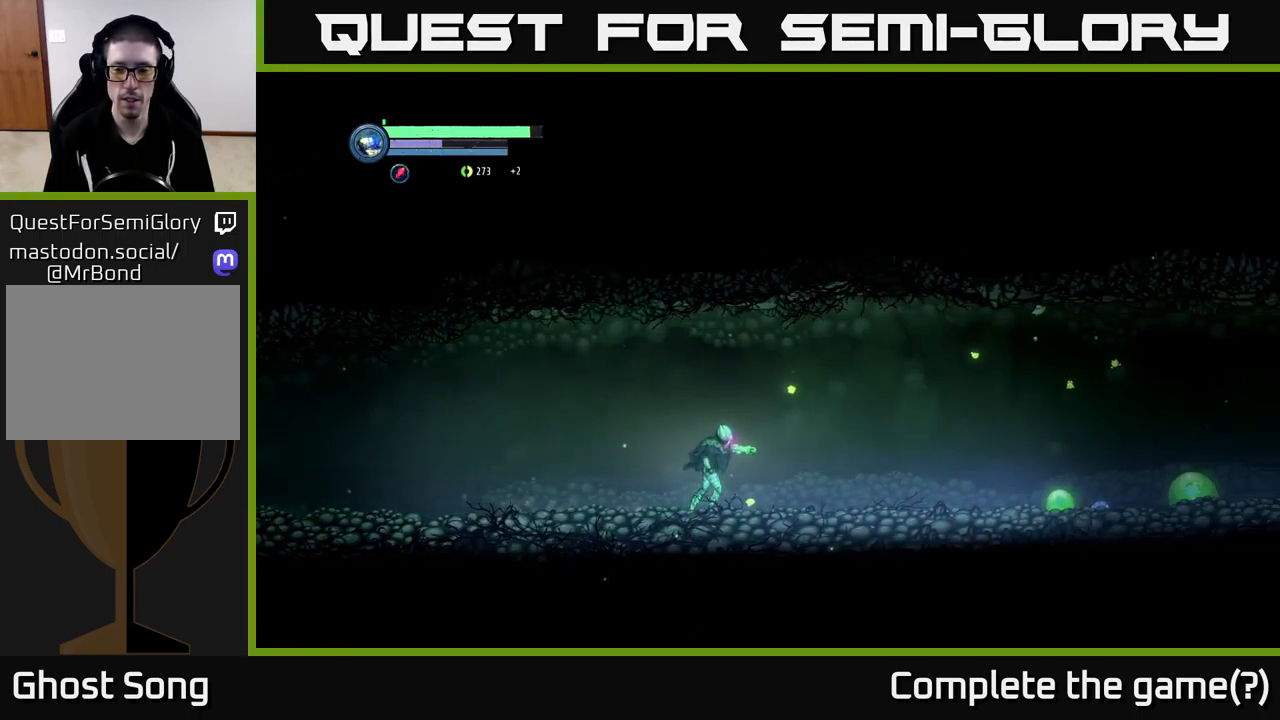
{"buttons": ["Y", "L2"], "left_stick": "right", "right_stick": "center", "events": [[183, "L2", "down"], [500, "Y", "down"]]}
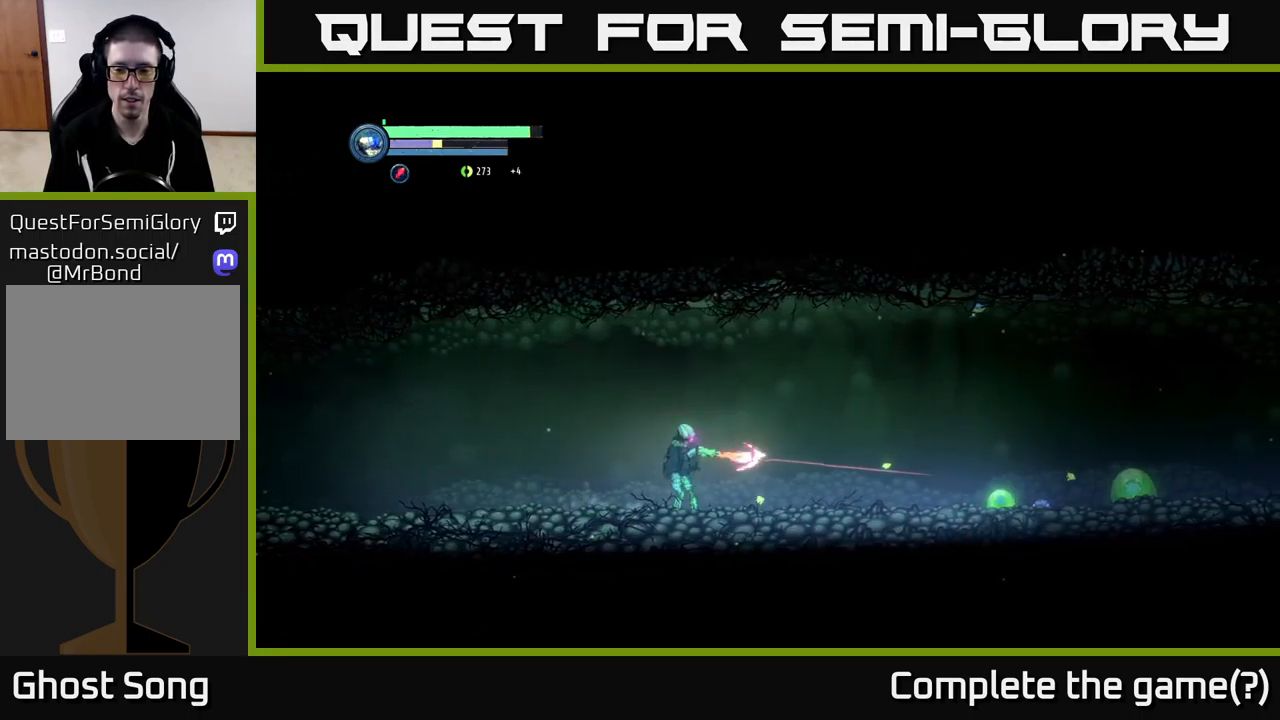
{"buttons": ["L2"], "left_stick": "right", "right_stick": "center", "events": [[84, "Y", "up"]]}
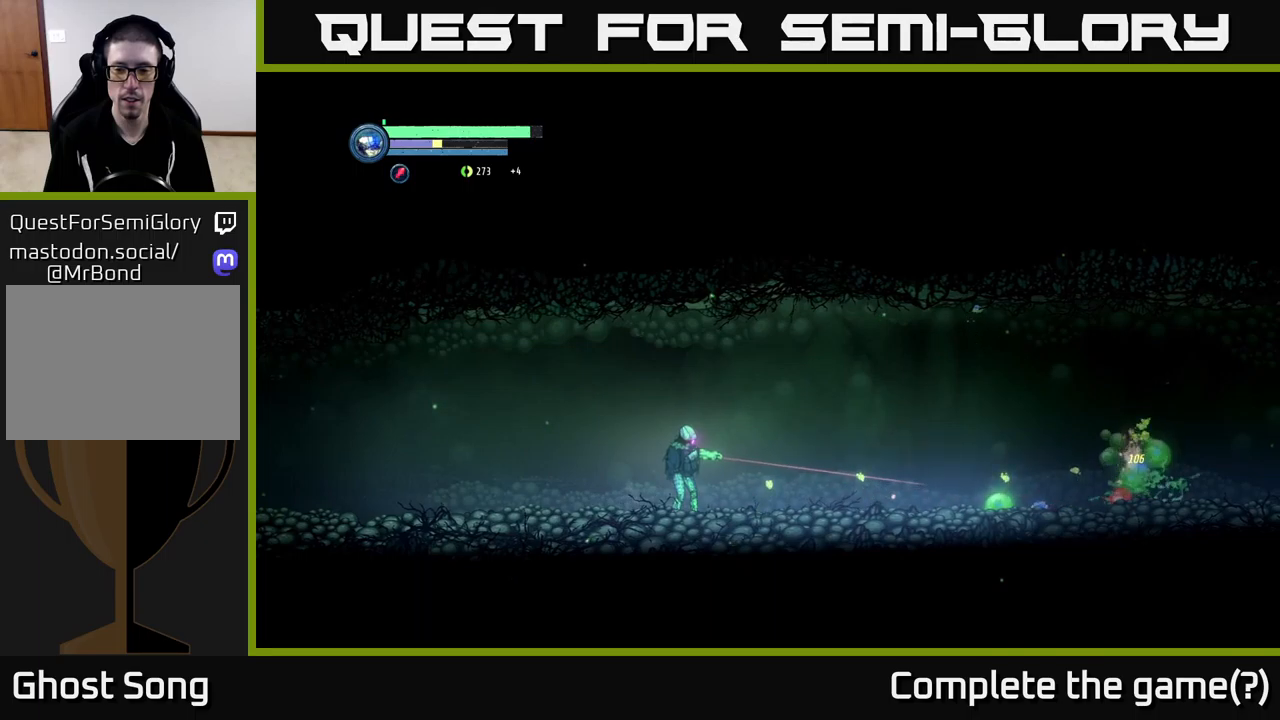
{"buttons": ["Y", "L2"], "left_stick": "right", "right_stick": "center", "events": [[450, "Y", "down"]]}
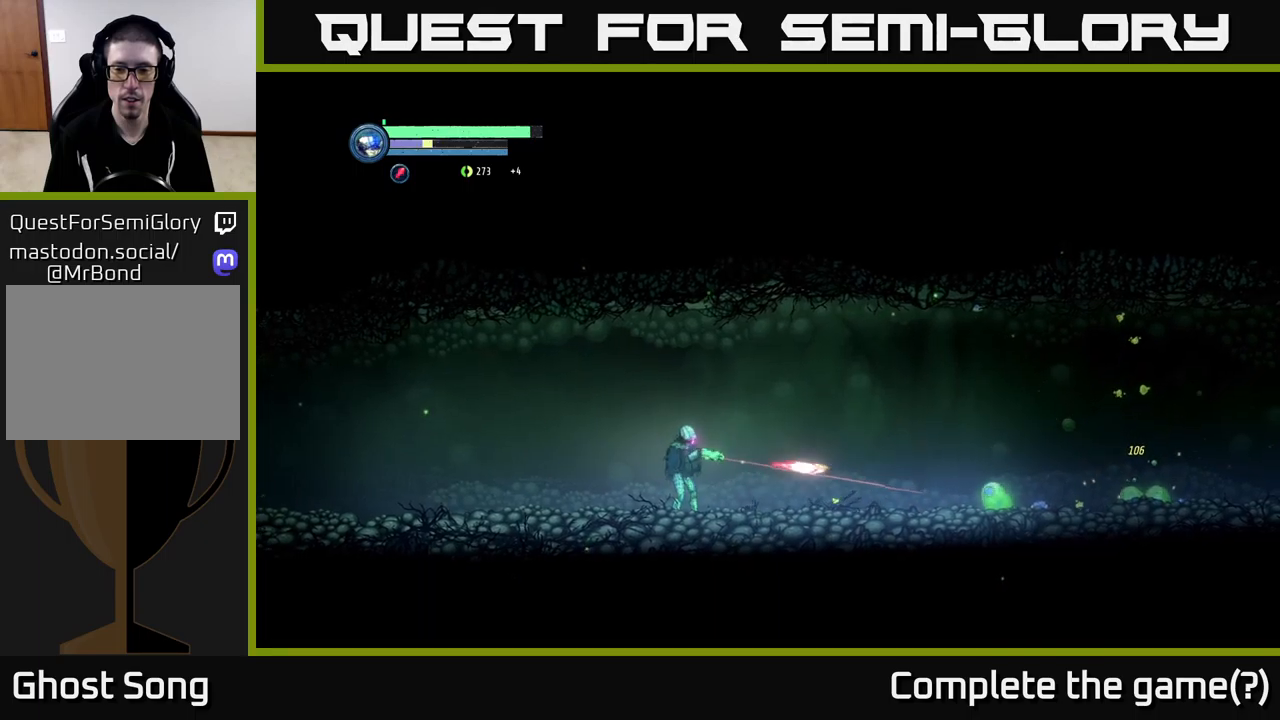
{"buttons": ["L2"], "left_stick": "right", "right_stick": "center", "events": [[50, "Y", "up"]]}
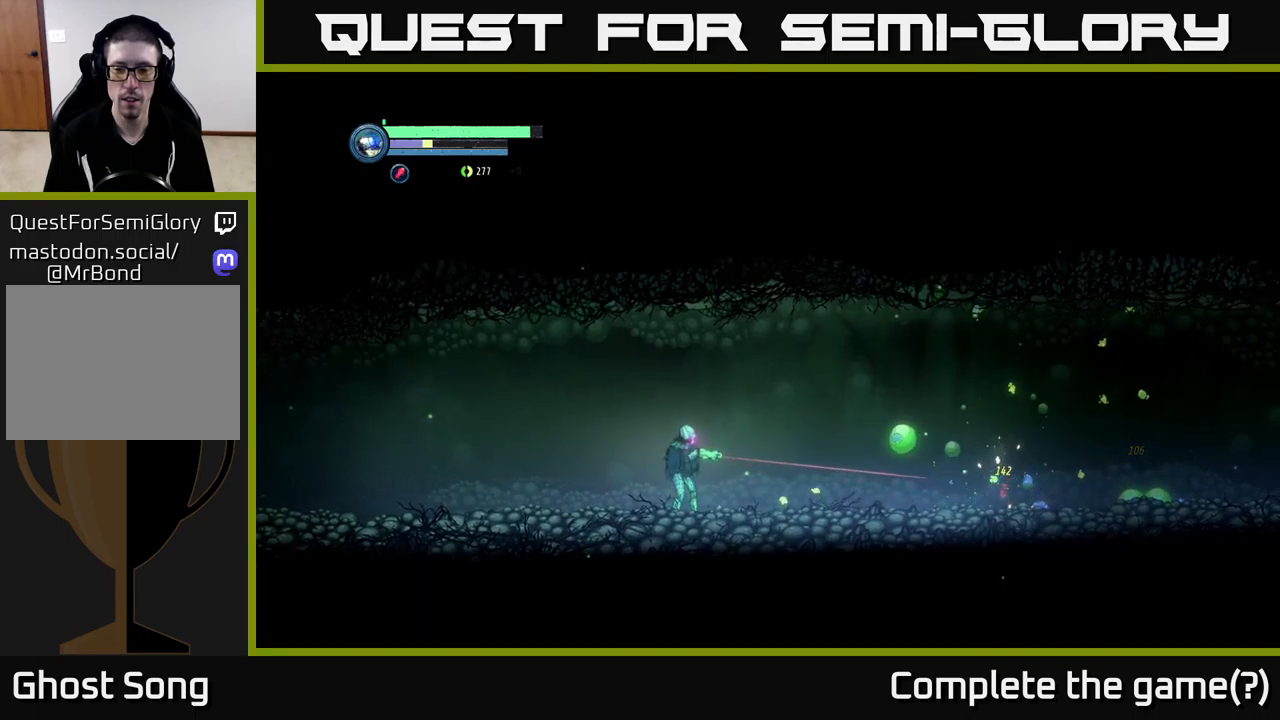
{"buttons": ["L2"], "left_stick": "right", "right_stick": "center", "events": [[384, "Y", "down"], [484, "Y", "up"]]}